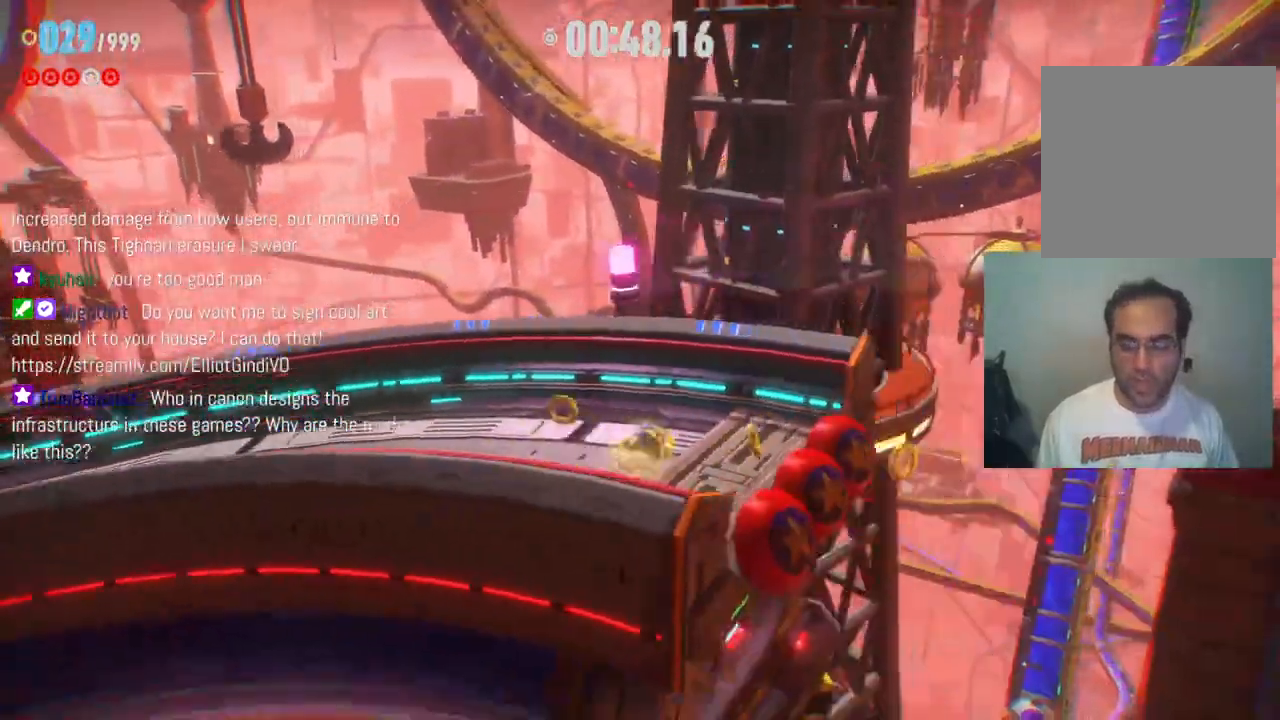
Gameplay with a controller (Xbox layout); each line is a JSON object with the inputs held at the frame after it. "events" lists button and stick changes between this image and that frame as [ms after this image, input, new state], when the widget could be followed in between. Not read: L3 R3.
{"buttons": [], "left_stick": "center", "right_stick": "center", "events": [[183, "left_stick", "center"]]}
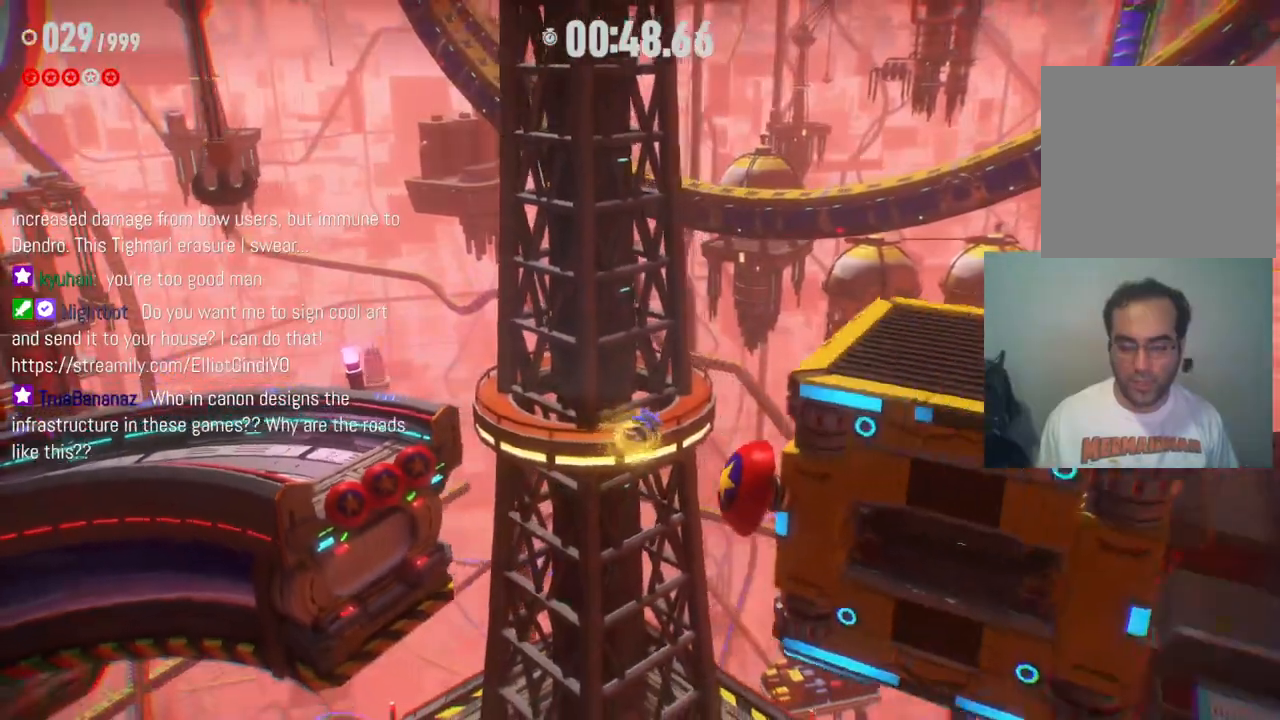
{"buttons": [], "left_stick": "center", "right_stick": "center", "events": []}
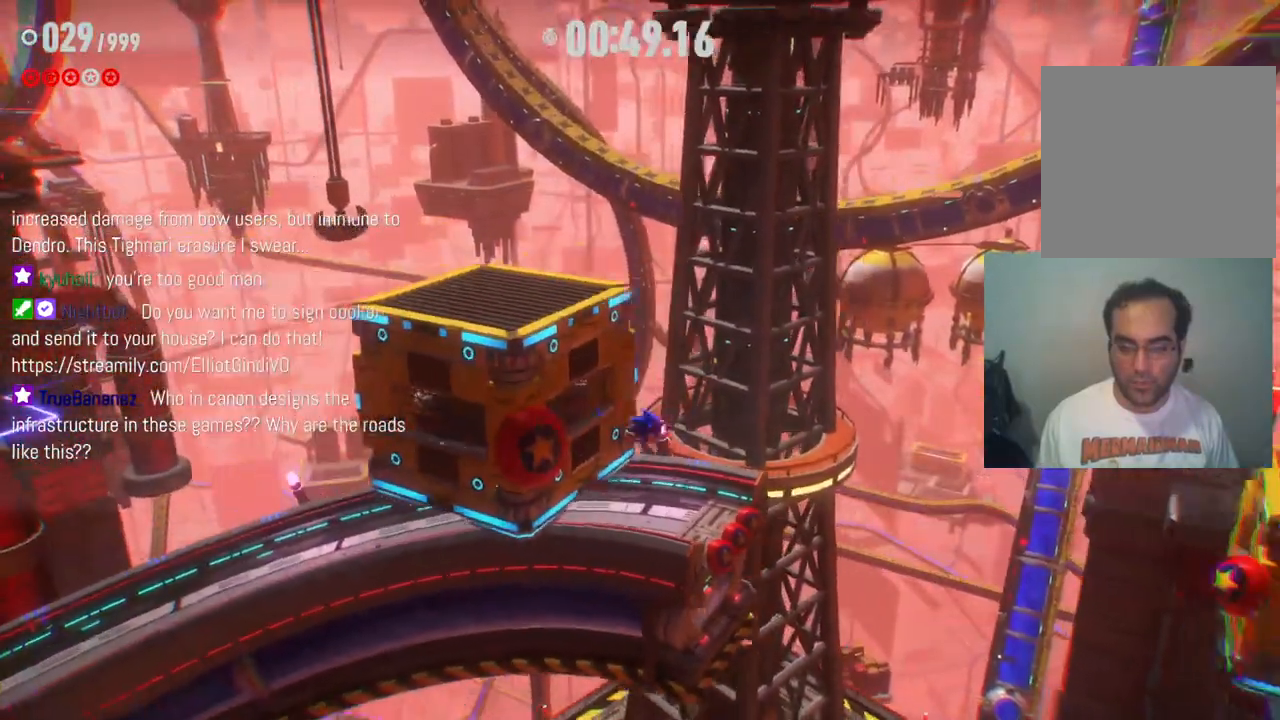
{"buttons": [], "left_stick": "center", "right_stick": "center", "events": []}
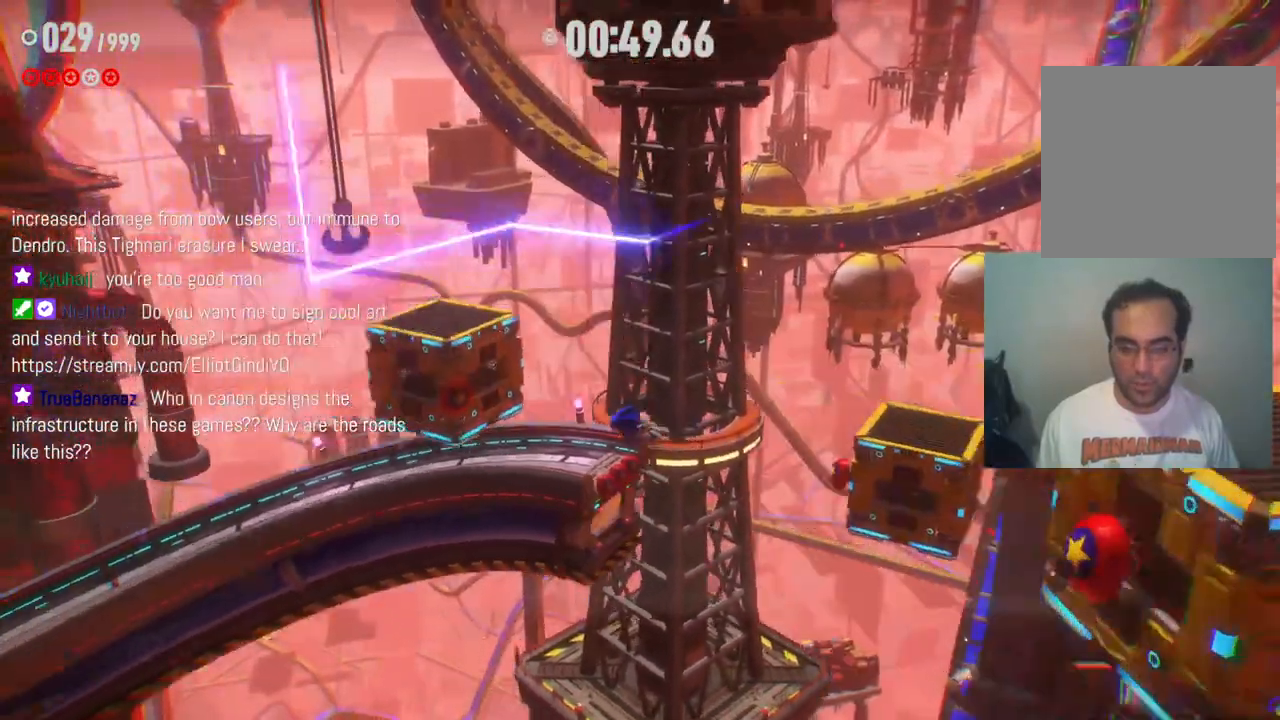
{"buttons": [], "left_stick": "center", "right_stick": "left", "events": [[433, "right_stick", "left"]]}
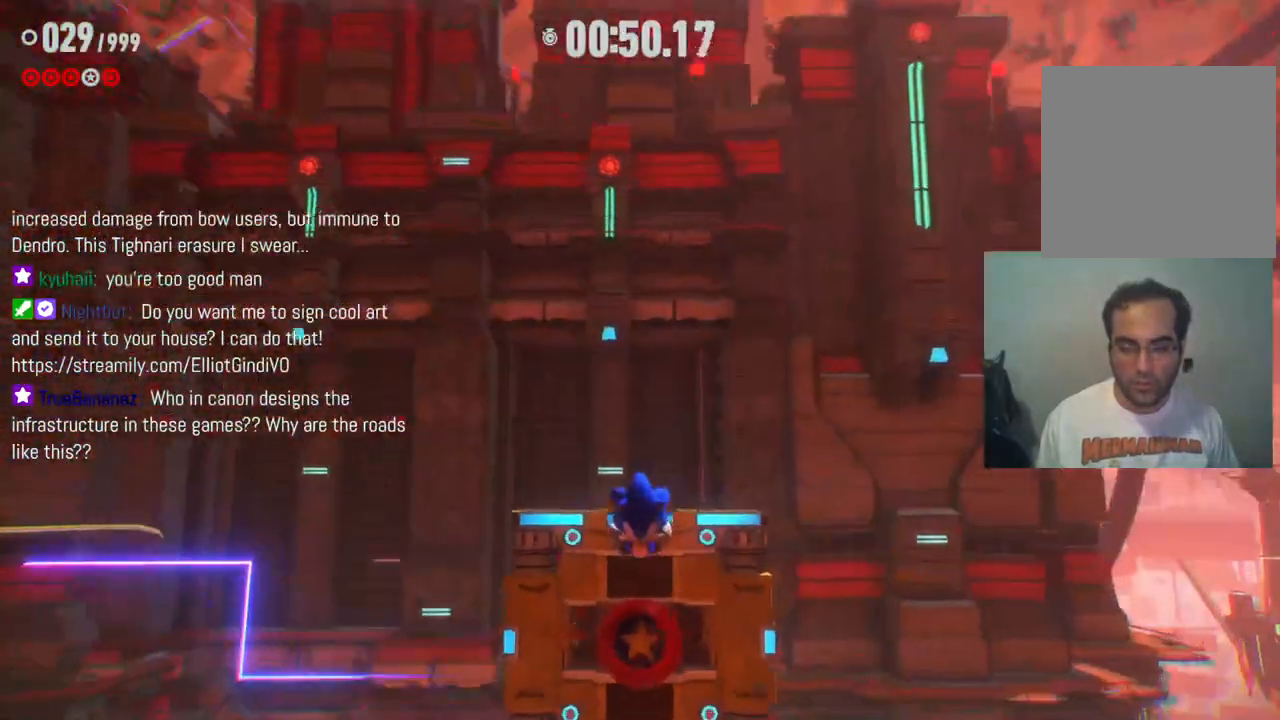
{"buttons": [], "left_stick": "center", "right_stick": "down-left", "events": [[350, "right_stick", "down-left"]]}
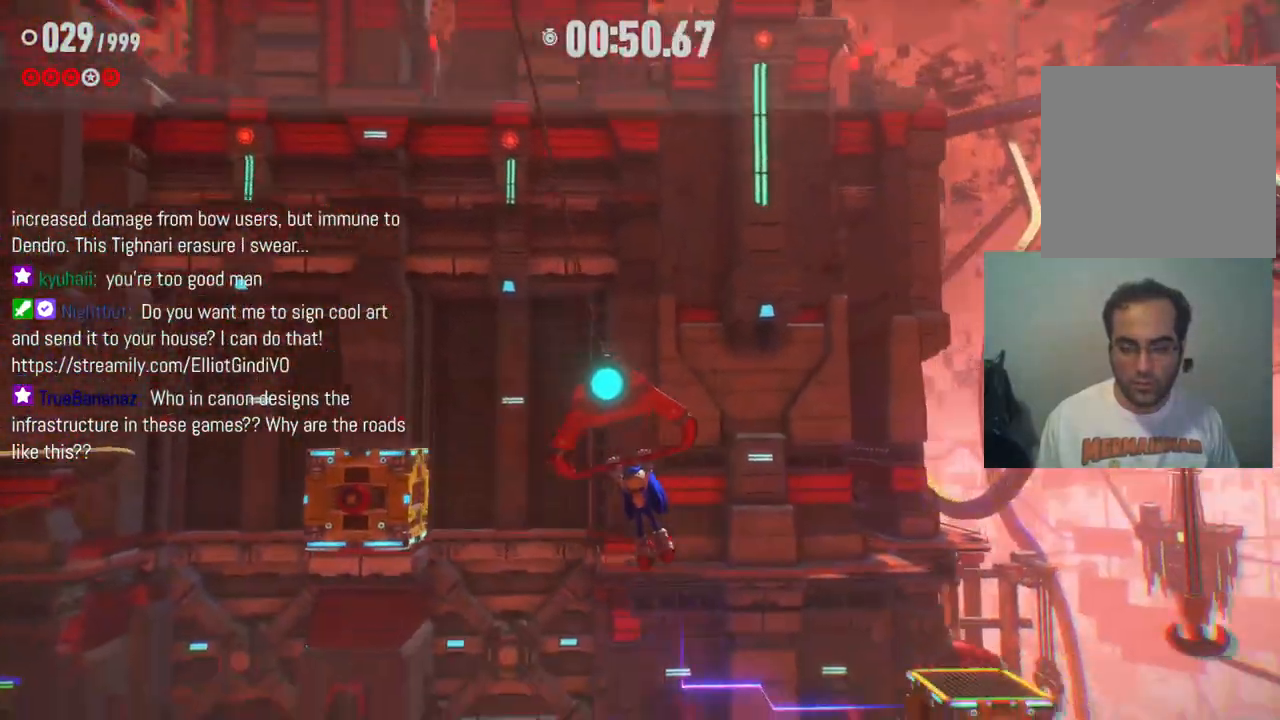
{"buttons": [], "left_stick": "center", "right_stick": "down-left", "events": []}
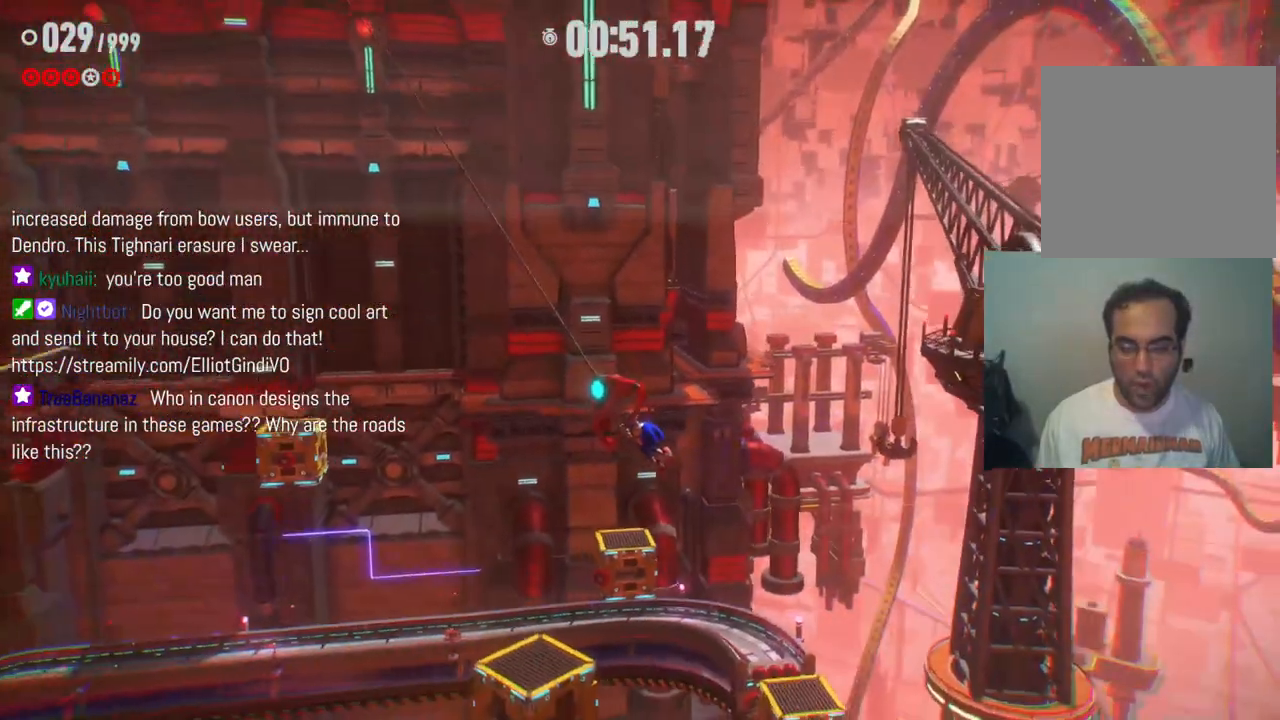
{"buttons": [], "left_stick": "center", "right_stick": "center", "events": [[367, "right_stick", "center"]]}
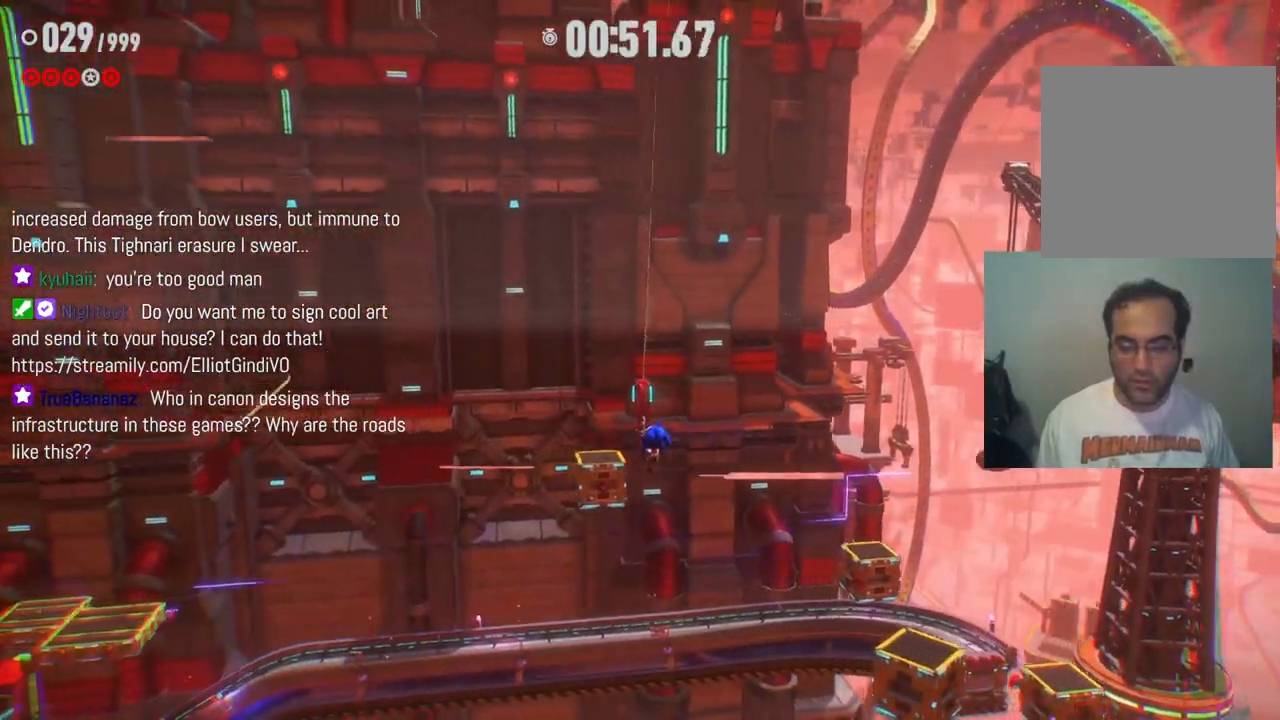
{"buttons": [], "left_stick": "center", "right_stick": "center", "events": []}
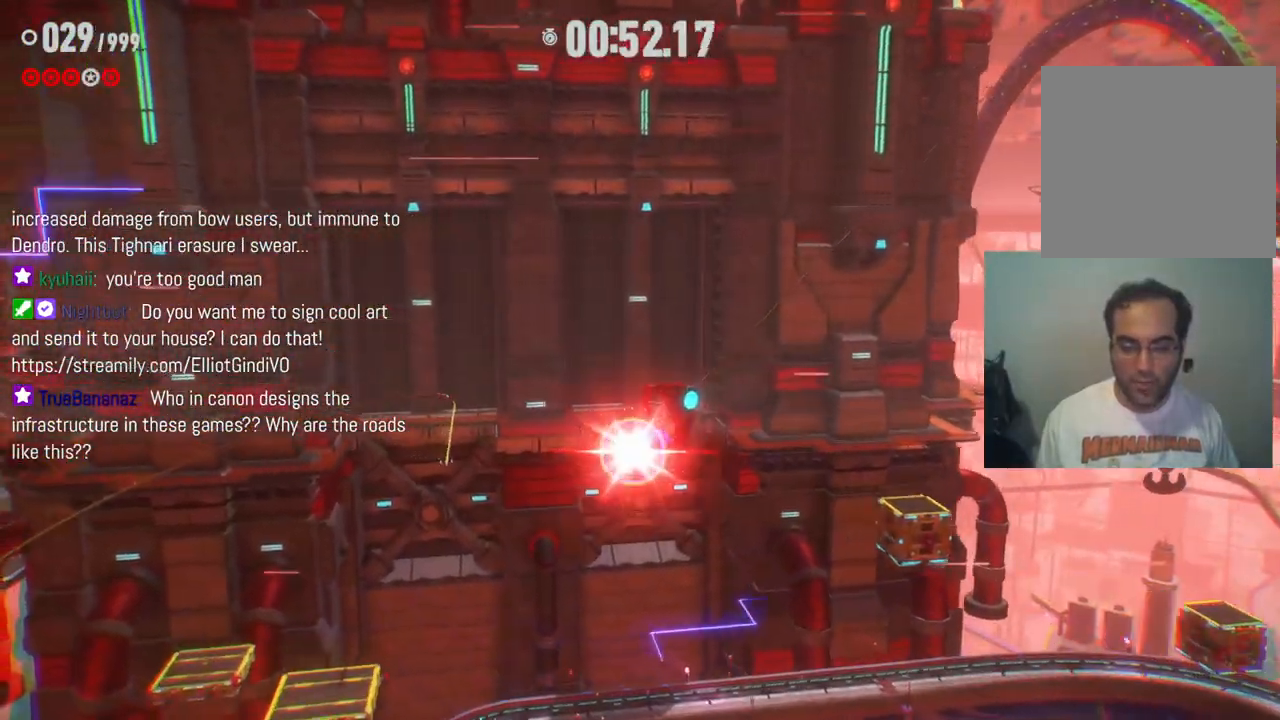
{"buttons": [], "left_stick": "center", "right_stick": "center", "events": []}
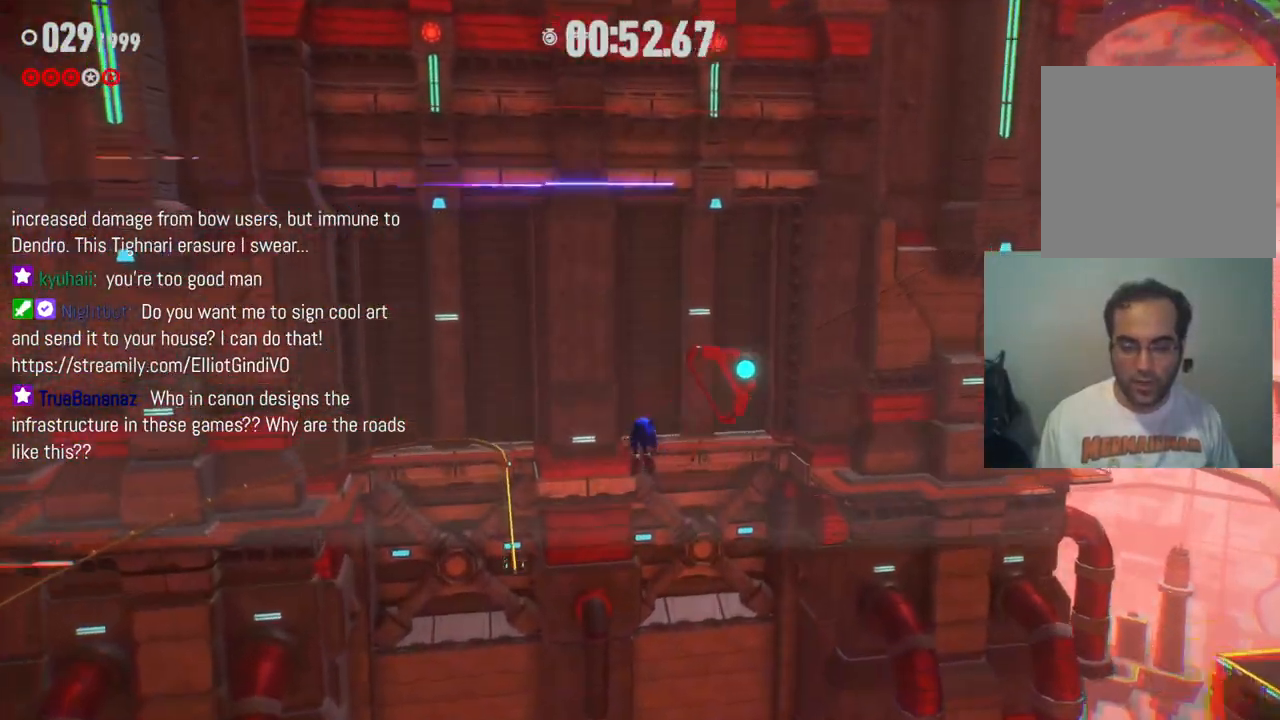
{"buttons": [], "left_stick": "up", "right_stick": "center", "events": [[417, "left_stick", "up"]]}
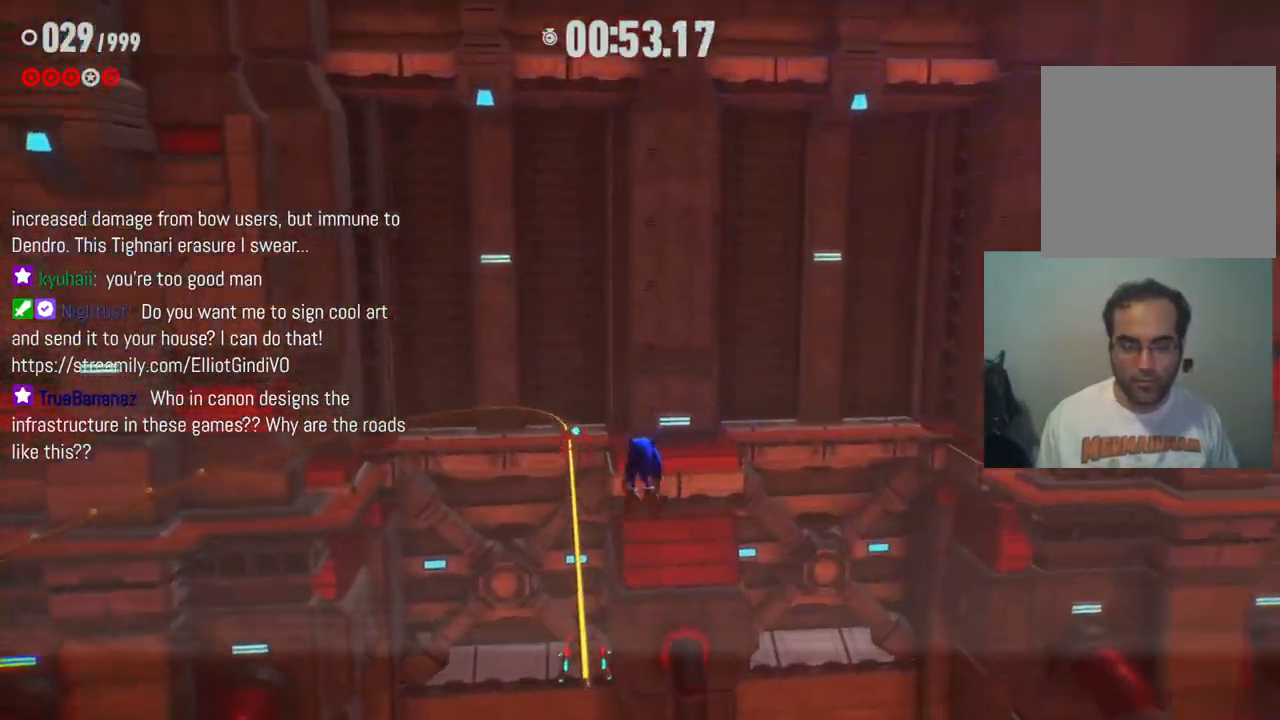
{"buttons": [], "left_stick": "up", "right_stick": "left", "events": [[450, "right_stick", "left"]]}
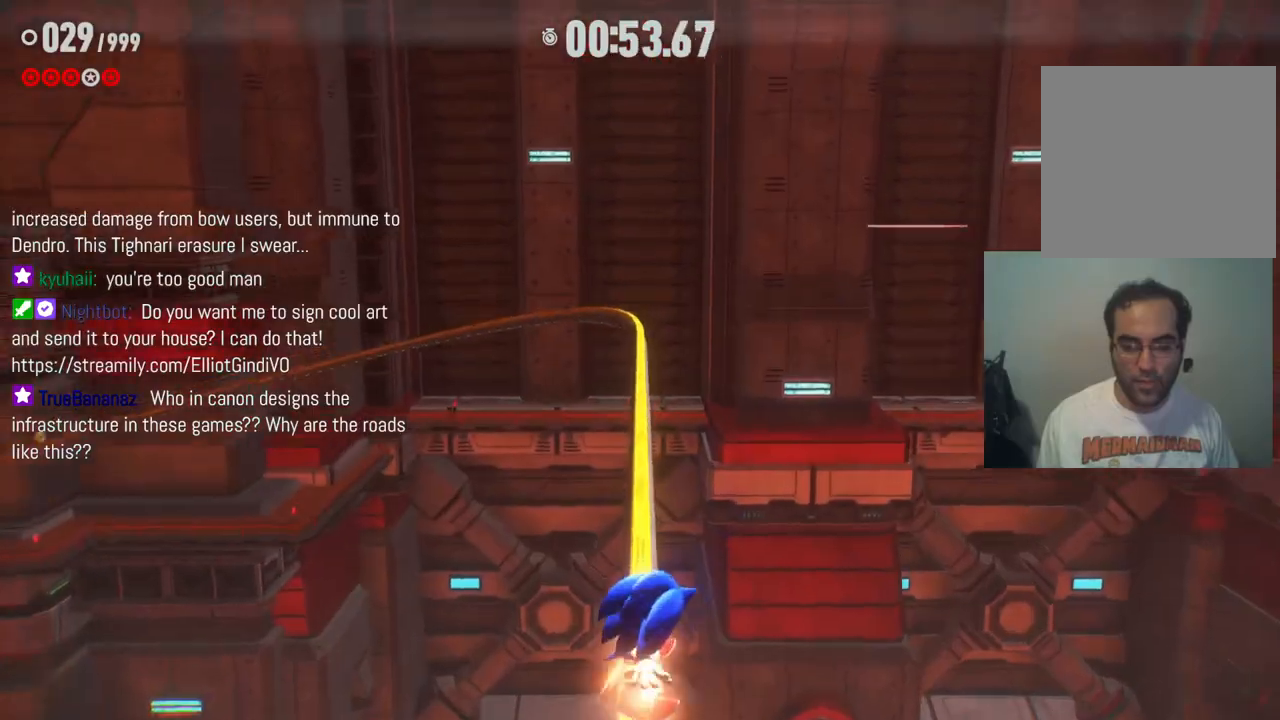
{"buttons": [], "left_stick": "up", "right_stick": "left", "events": []}
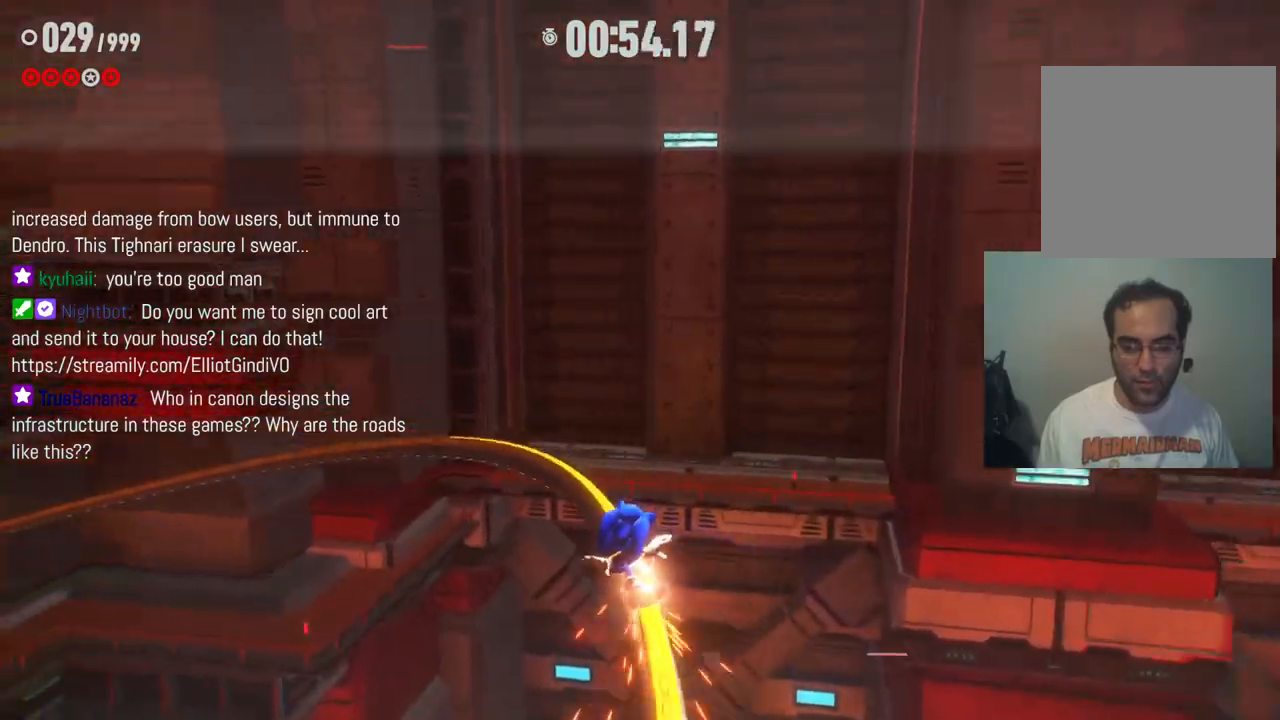
{"buttons": [], "left_stick": "up", "right_stick": "left", "events": []}
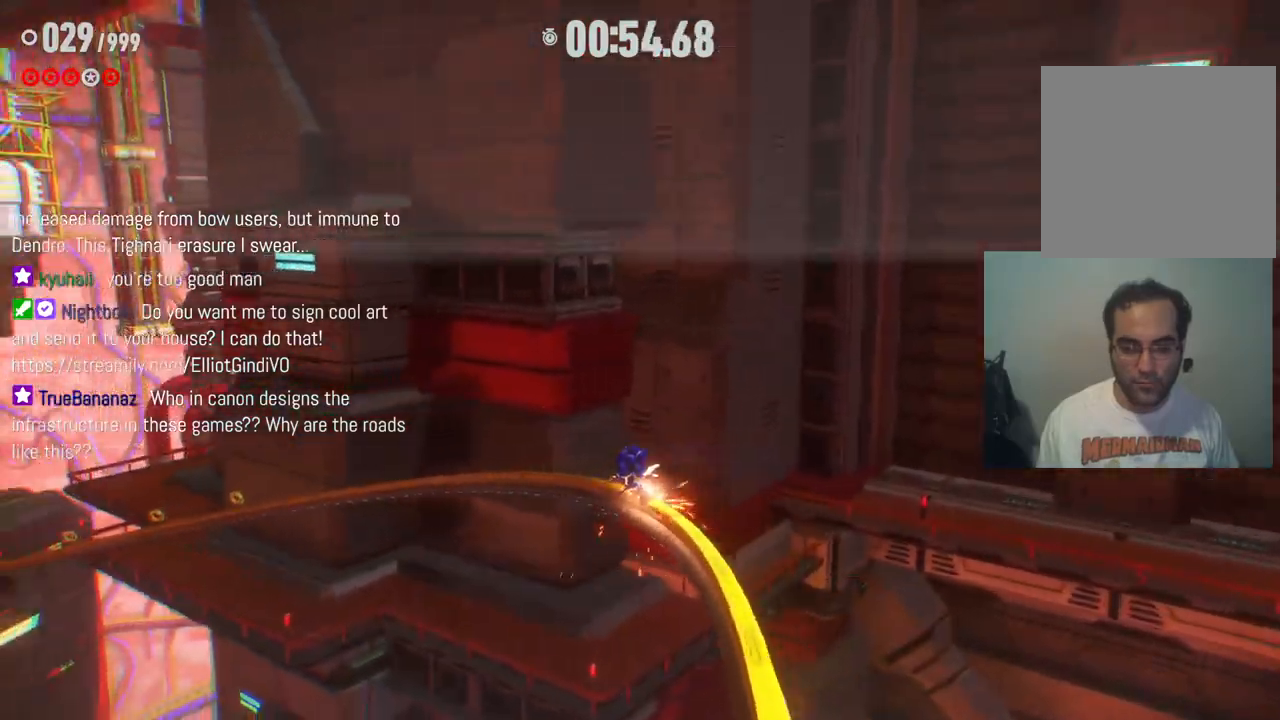
{"buttons": [], "left_stick": "up", "right_stick": "left", "events": []}
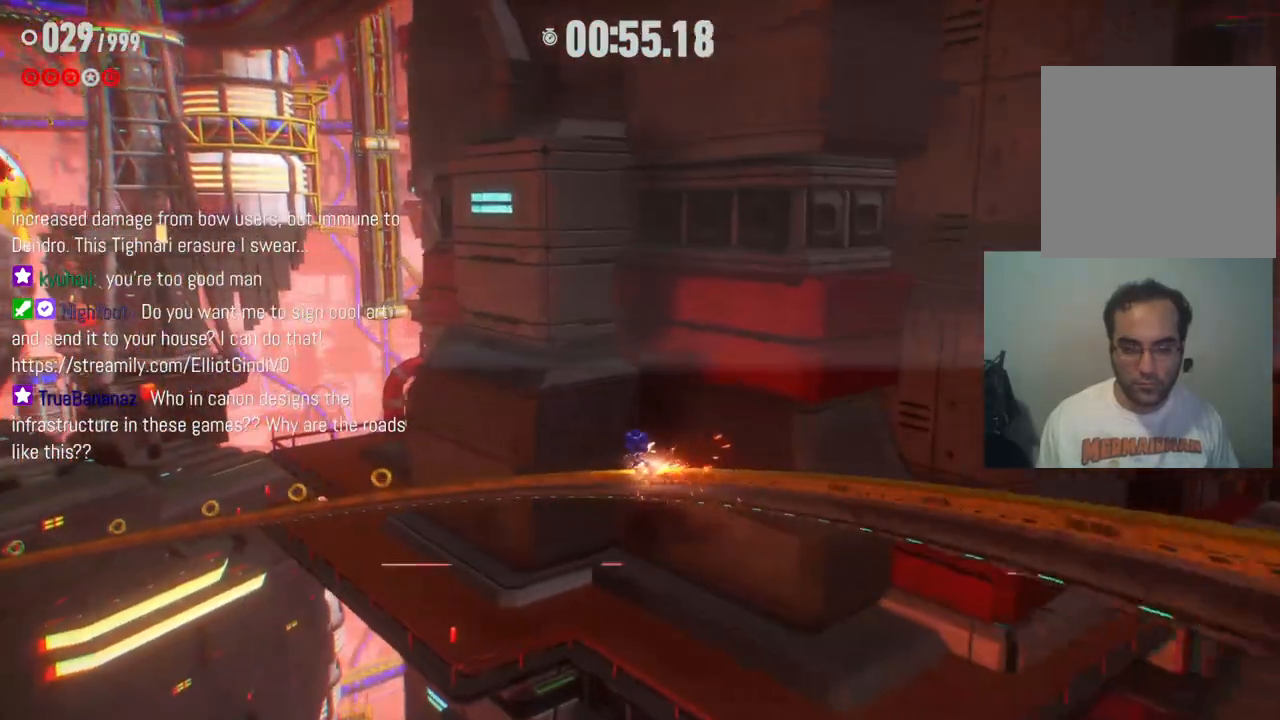
{"buttons": [], "left_stick": "up-left", "right_stick": "left", "events": [[250, "left_stick", "up-left"]]}
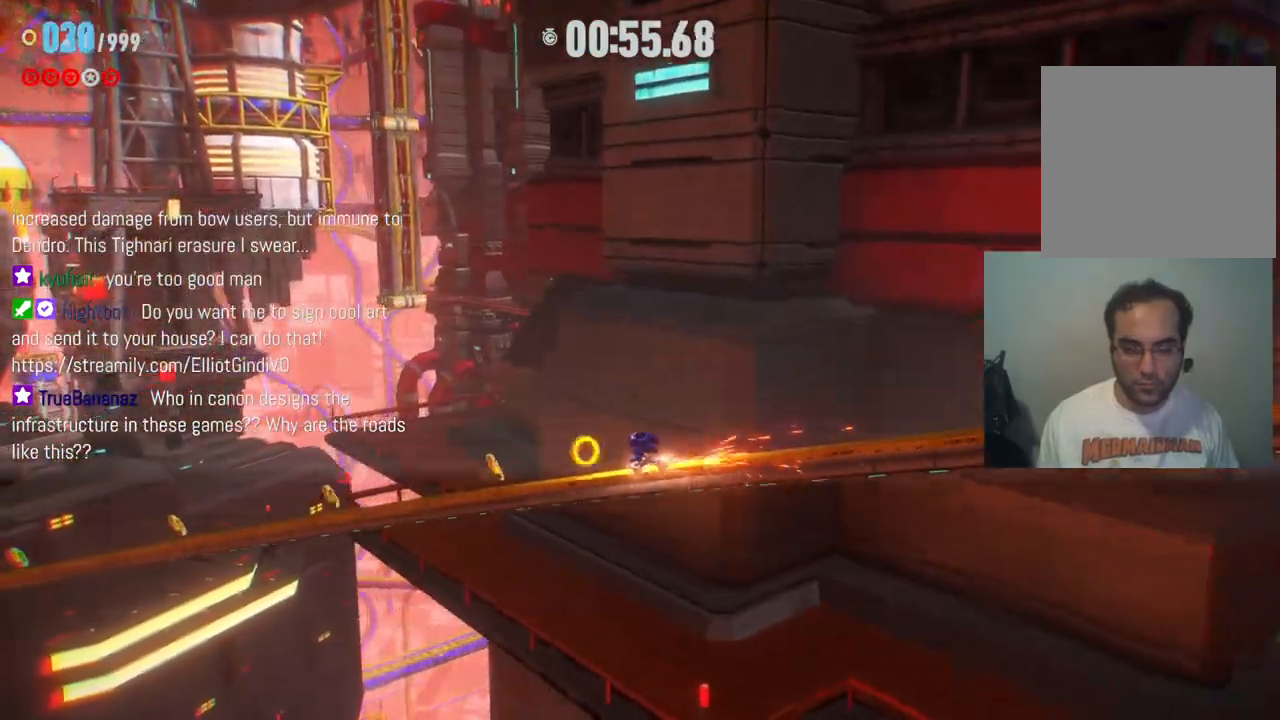
{"buttons": [], "left_stick": "center", "right_stick": "left", "events": [[83, "left_stick", "center"]]}
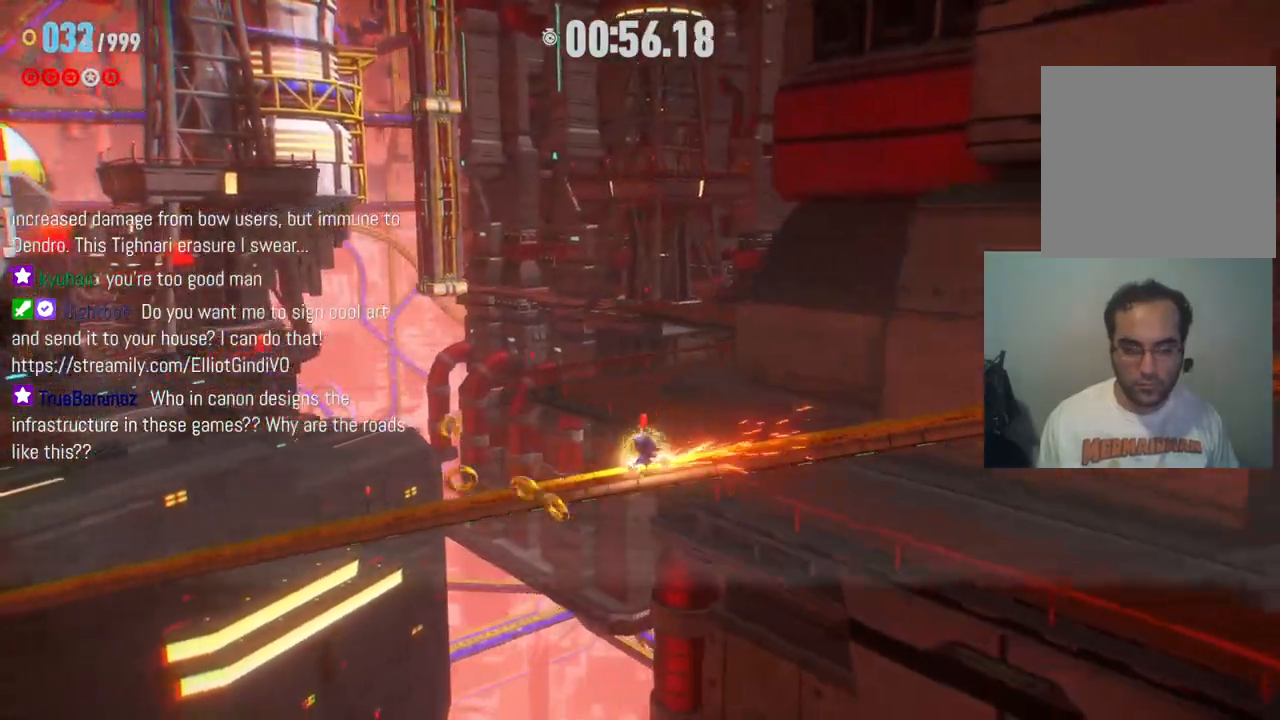
{"buttons": [], "left_stick": "center", "right_stick": "center", "events": [[400, "right_stick", "center"]]}
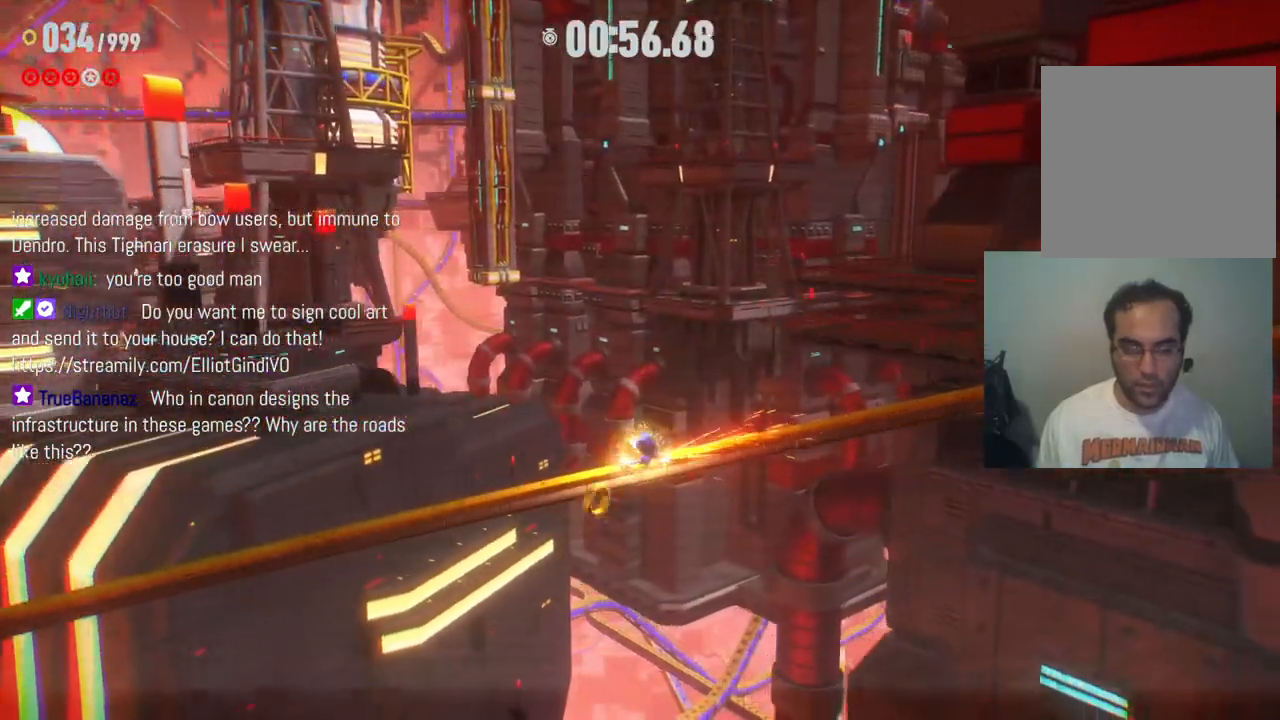
{"buttons": [], "left_stick": "center", "right_stick": "left", "events": [[250, "right_stick", "left"]]}
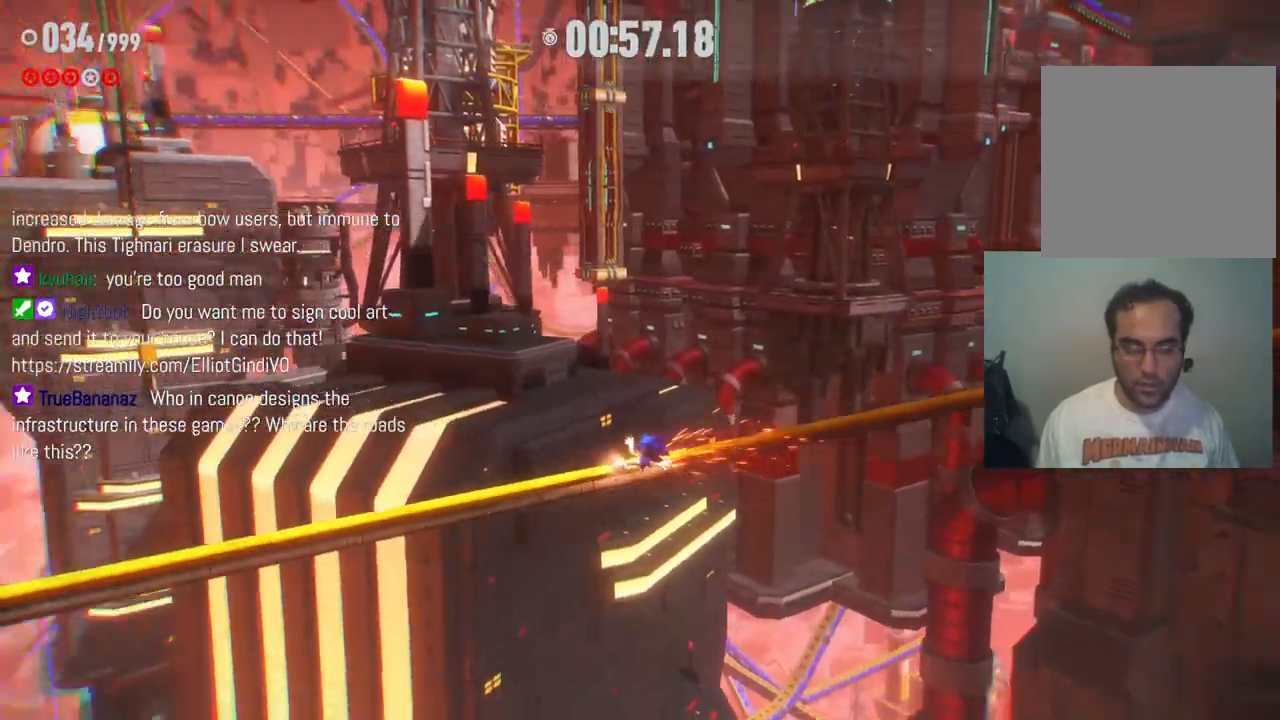
{"buttons": [], "left_stick": "center", "right_stick": "left", "events": []}
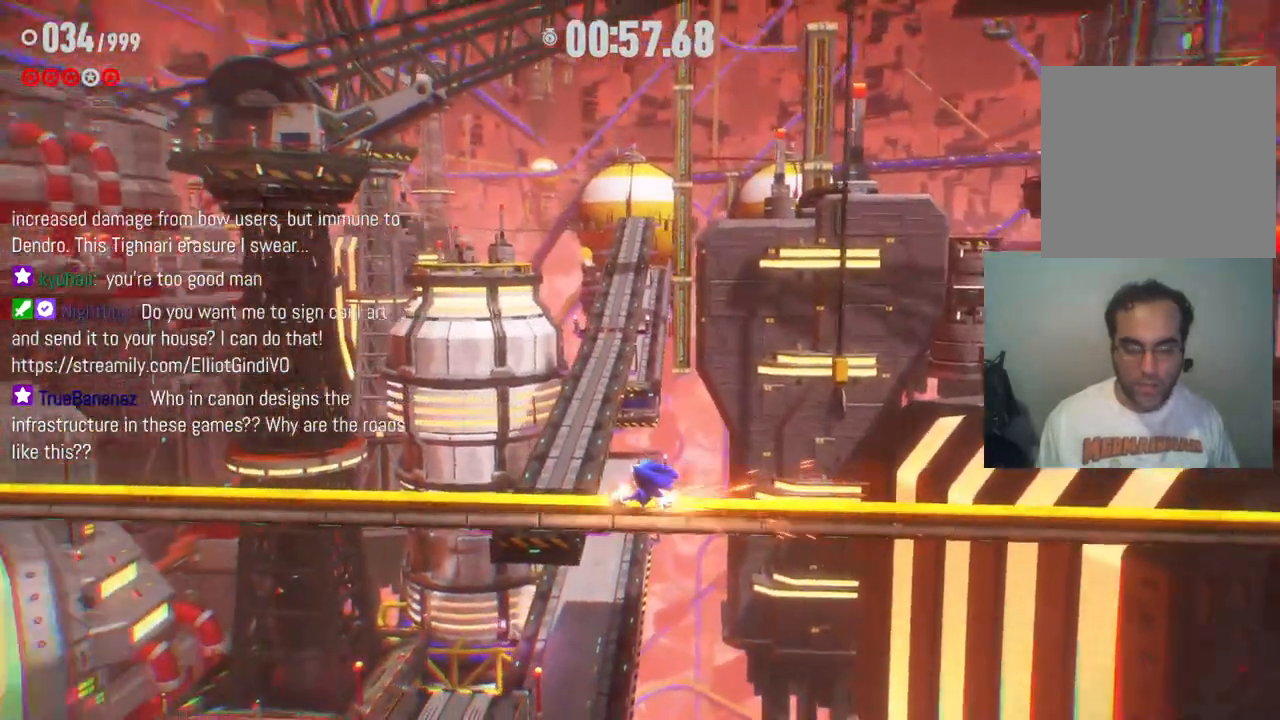
{"buttons": [], "left_stick": "center", "right_stick": "left", "events": []}
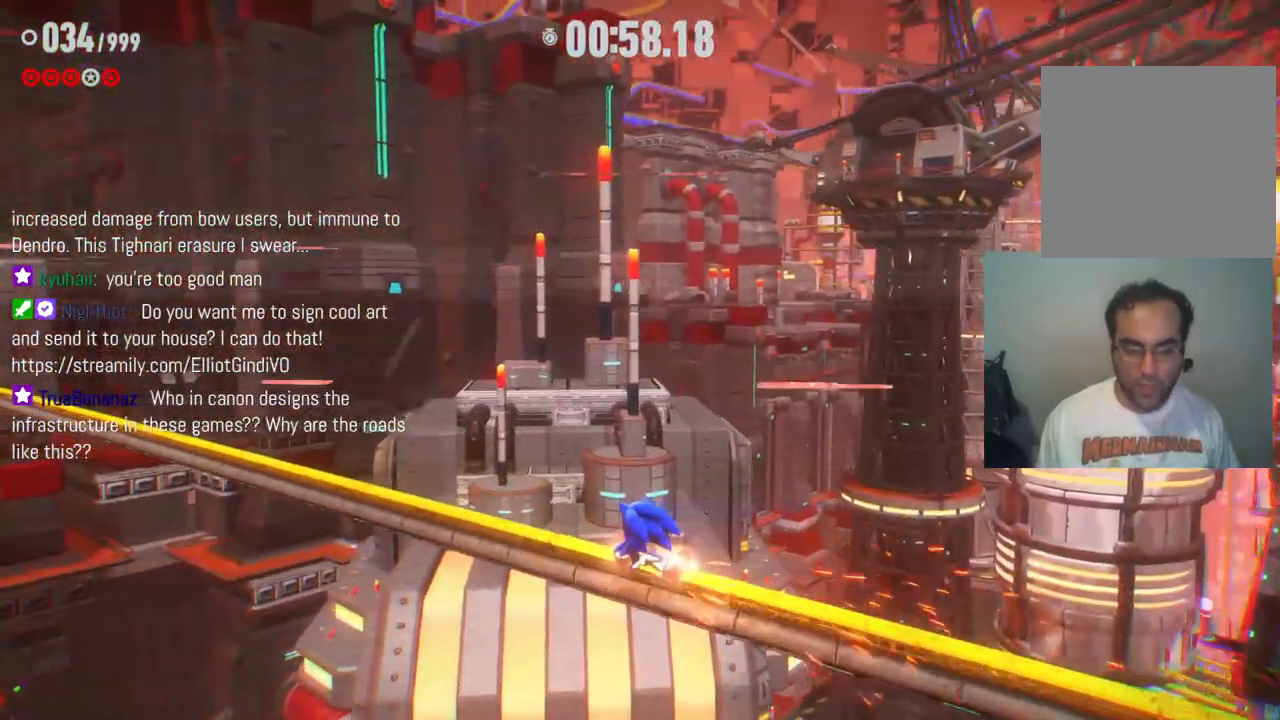
{"buttons": [], "left_stick": "center", "right_stick": "left", "events": []}
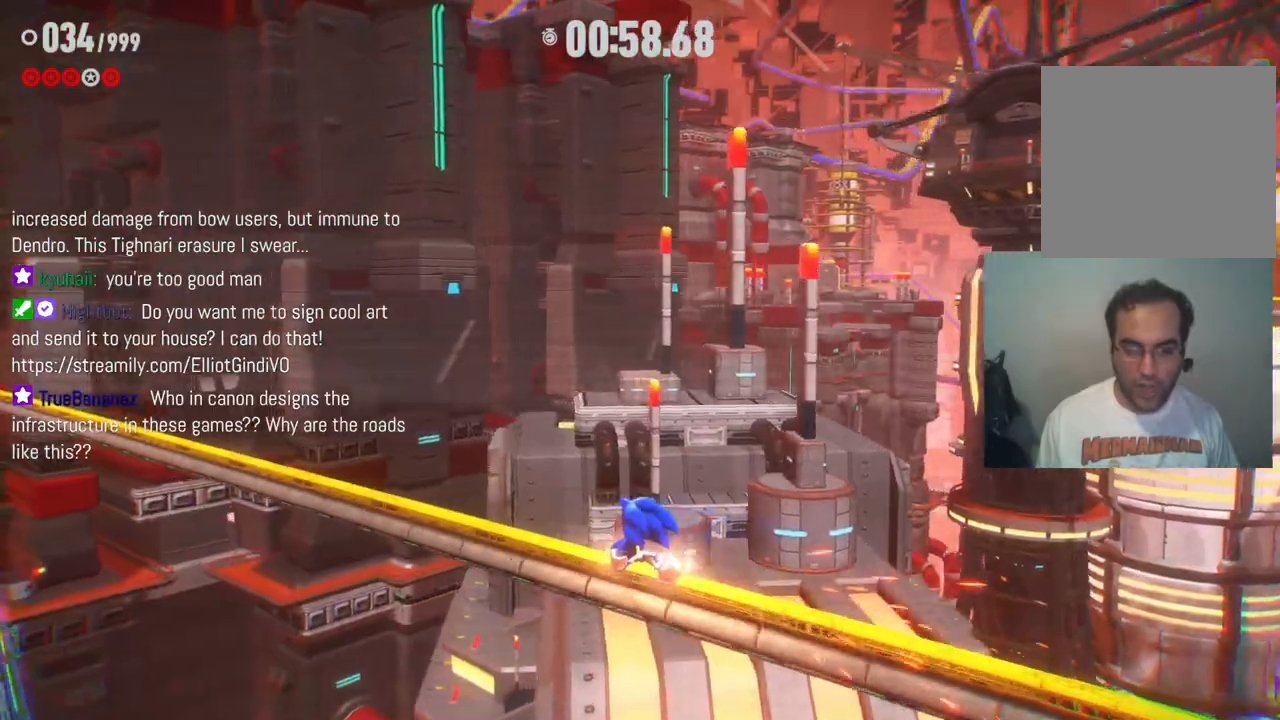
{"buttons": [], "left_stick": "up-left", "right_stick": "left", "events": [[150, "left_stick", "up-left"]]}
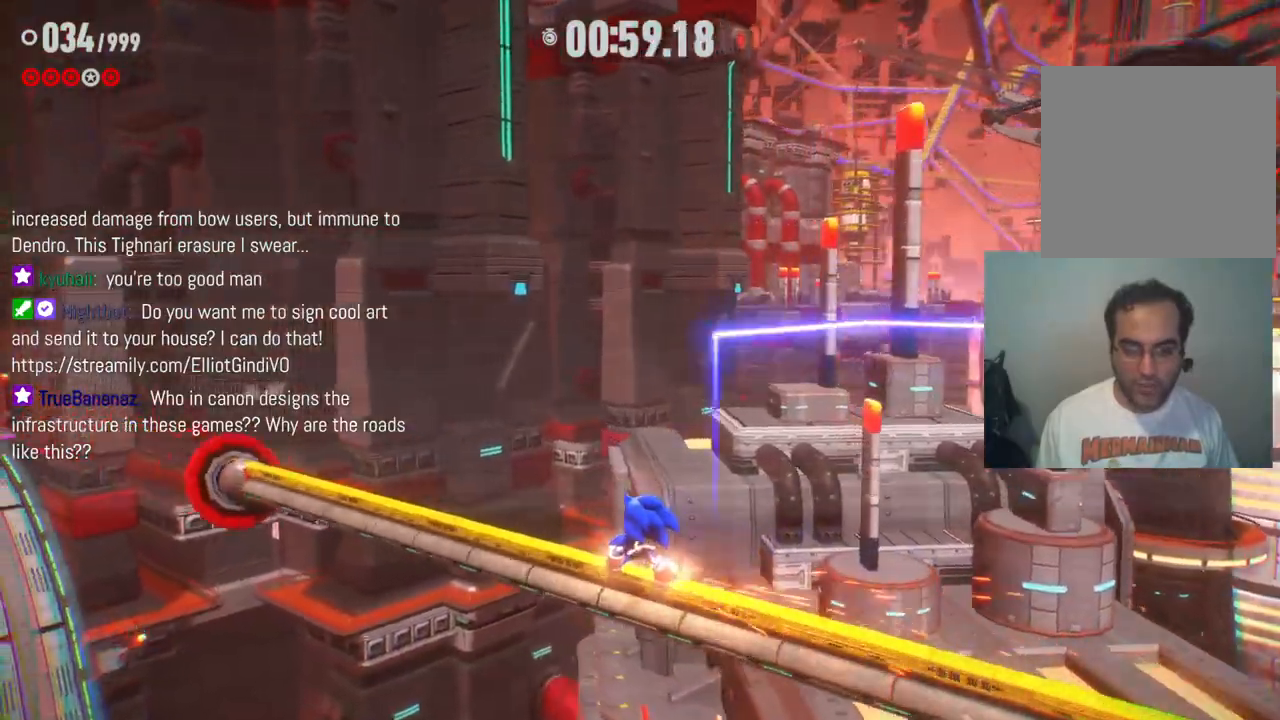
{"buttons": [], "left_stick": "up-left", "right_stick": "left", "events": []}
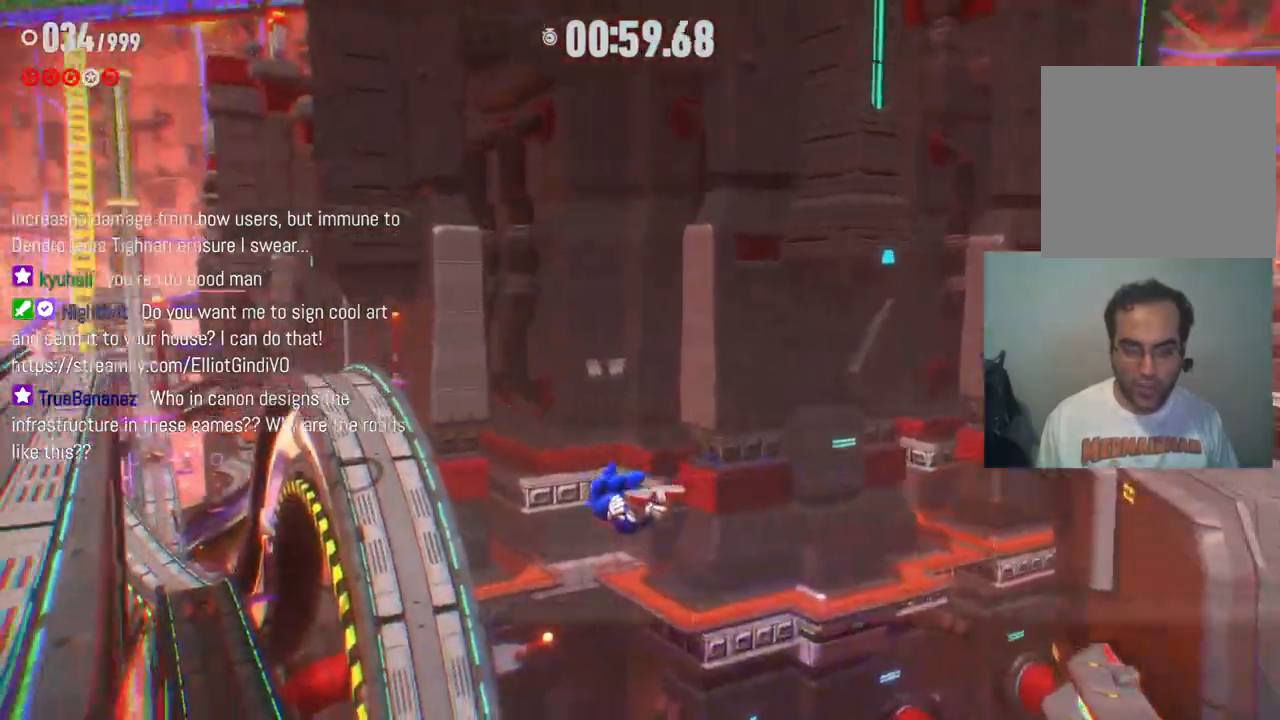
{"buttons": [], "left_stick": "up-left", "right_stick": "left", "events": []}
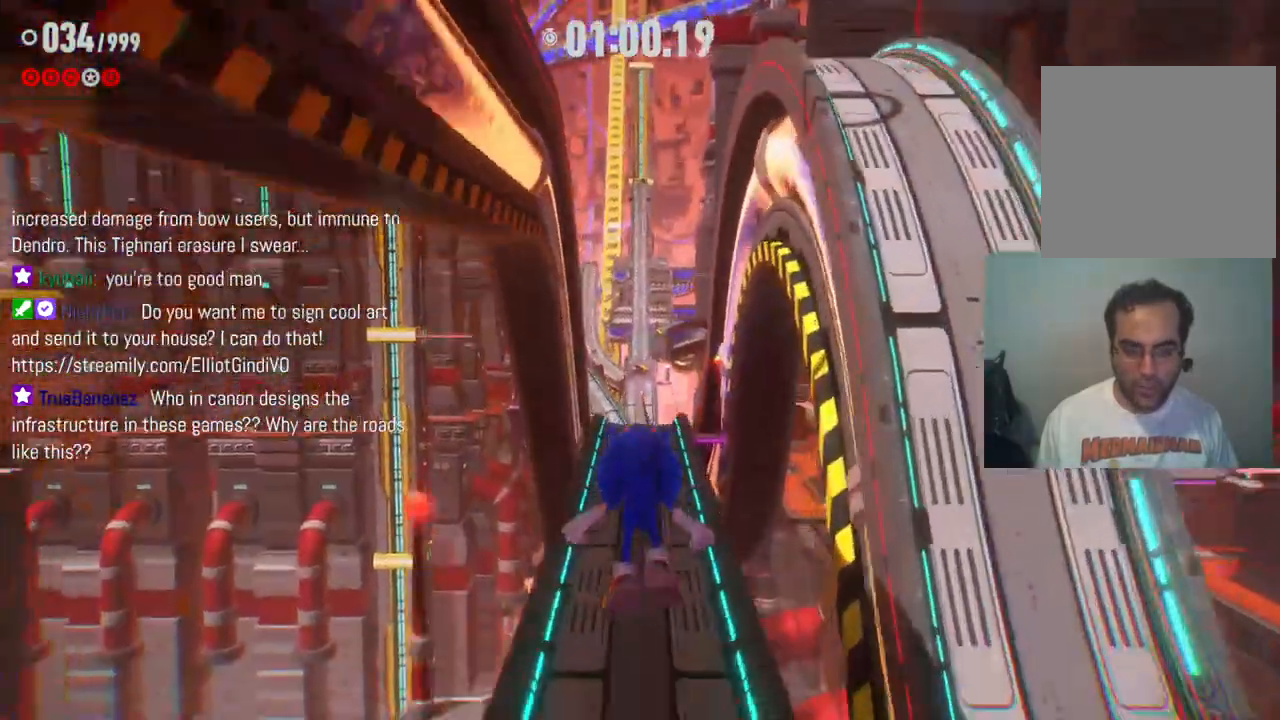
{"buttons": [], "left_stick": "up", "right_stick": "center", "events": [[50, "left_stick", "center"], [250, "left_stick", "up"], [417, "right_stick", "center"]]}
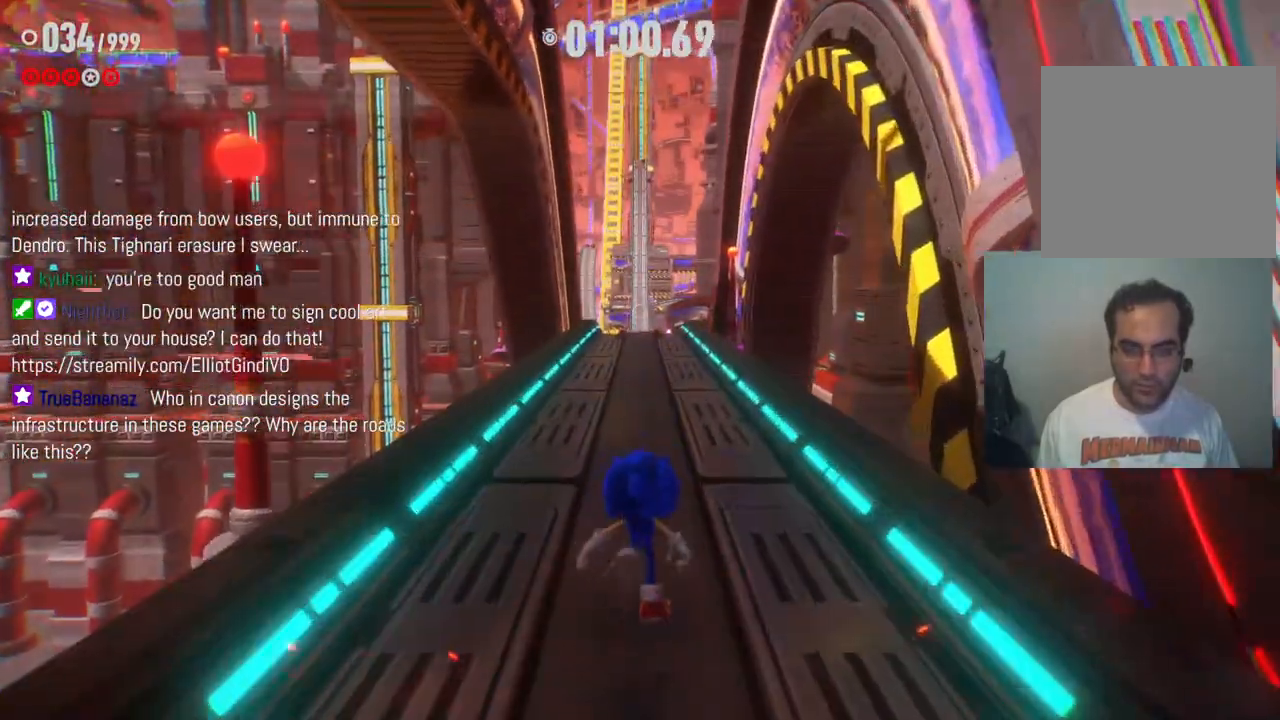
{"buttons": [], "left_stick": "up", "right_stick": "left", "events": [[183, "right_stick", "left"]]}
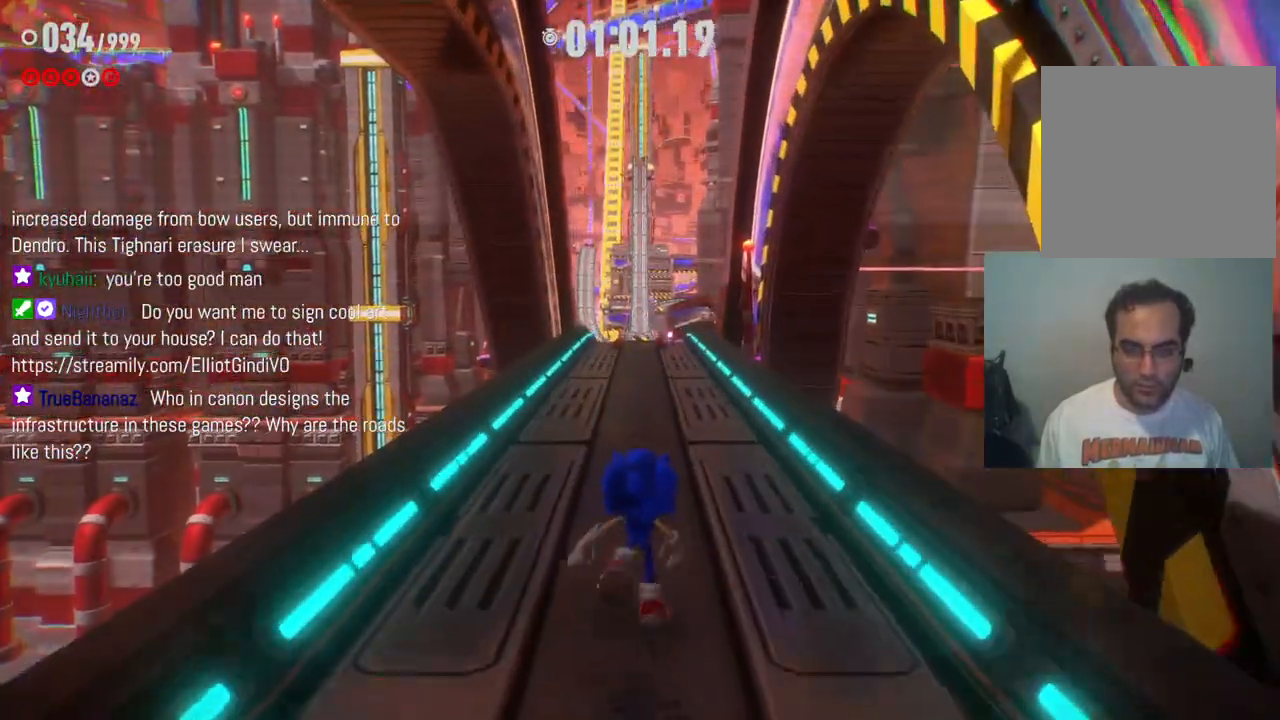
{"buttons": [], "left_stick": "up", "right_stick": "center", "events": [[67, "right_stick", "center"], [167, "R2", "down"], [367, "R2", "up"]]}
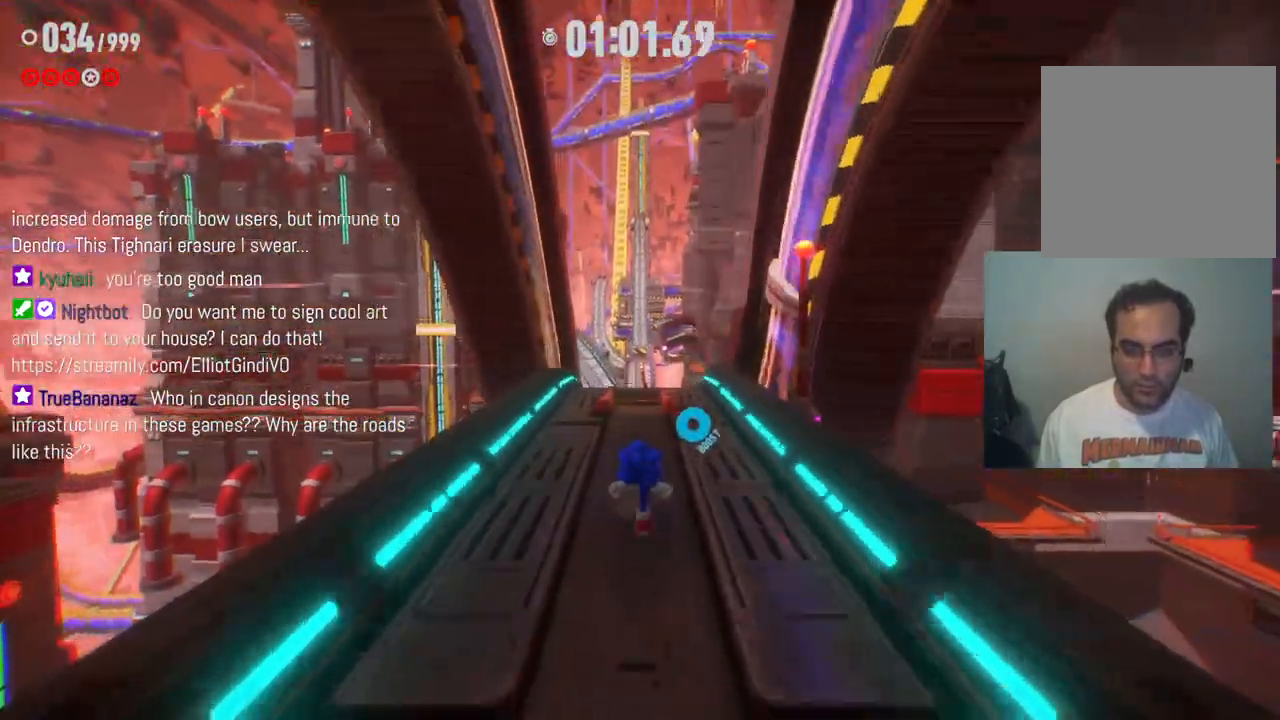
{"buttons": [], "left_stick": "up", "right_stick": "center", "events": []}
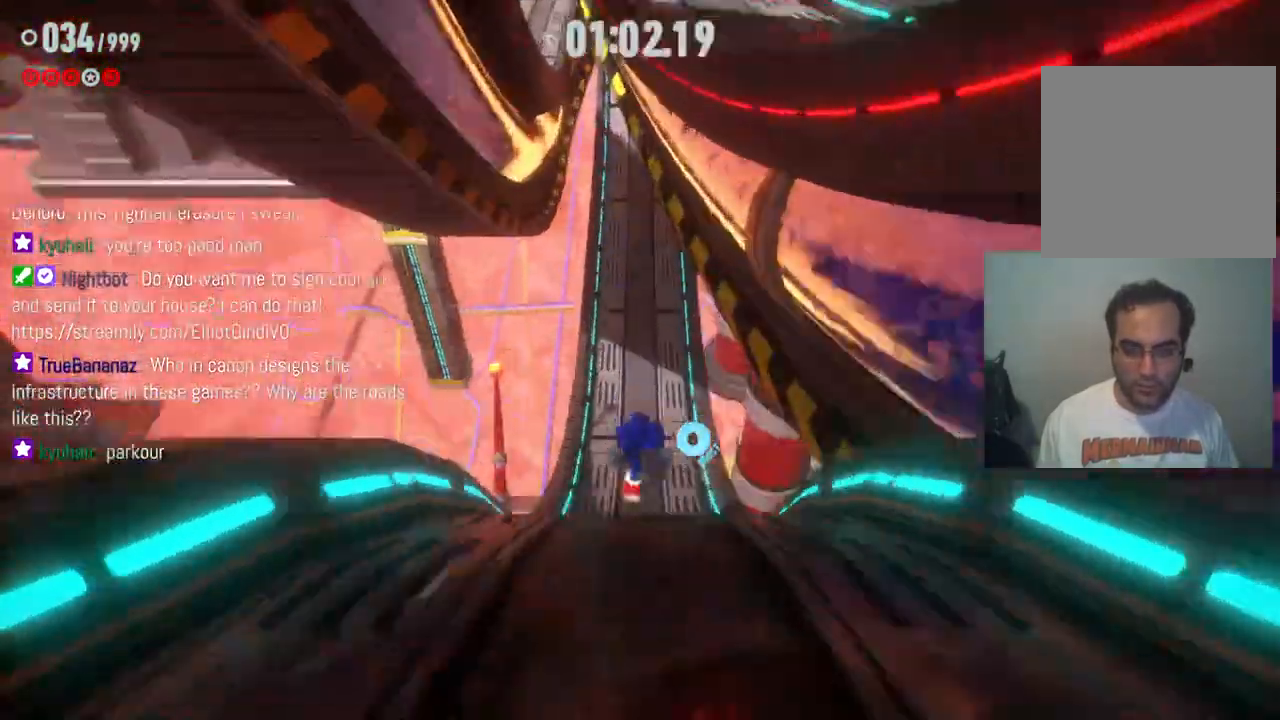
{"buttons": [], "left_stick": "up", "right_stick": "center", "events": []}
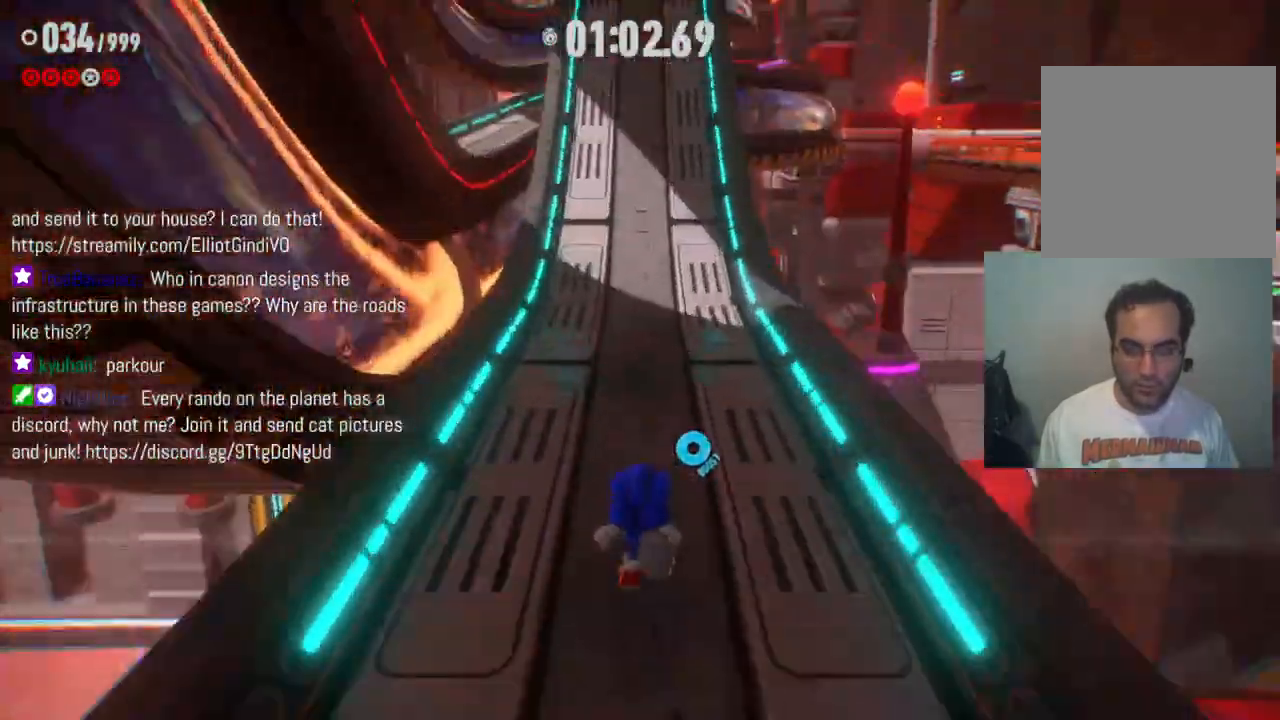
{"buttons": [], "left_stick": "up", "right_stick": "center", "events": [[17, "left_stick", "center"], [300, "left_stick", "up"]]}
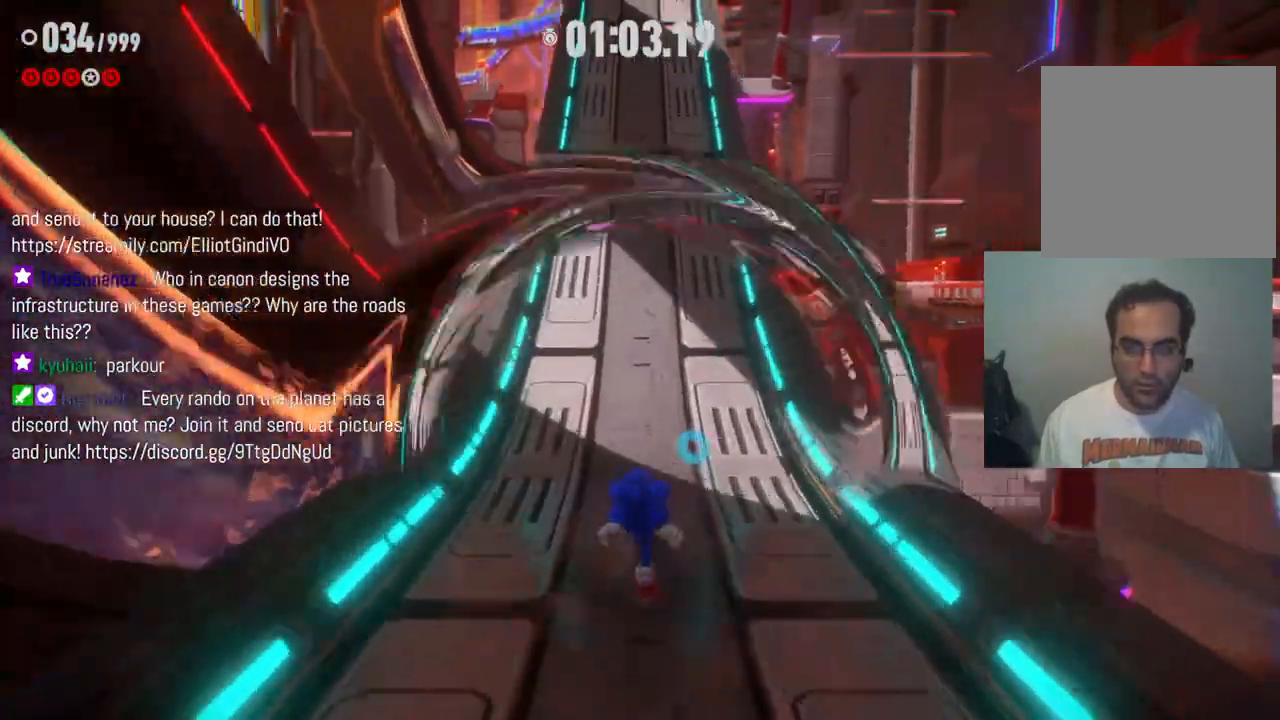
{"buttons": [], "left_stick": "up", "right_stick": "center", "events": [[17, "R2", "down"], [233, "R2", "up"]]}